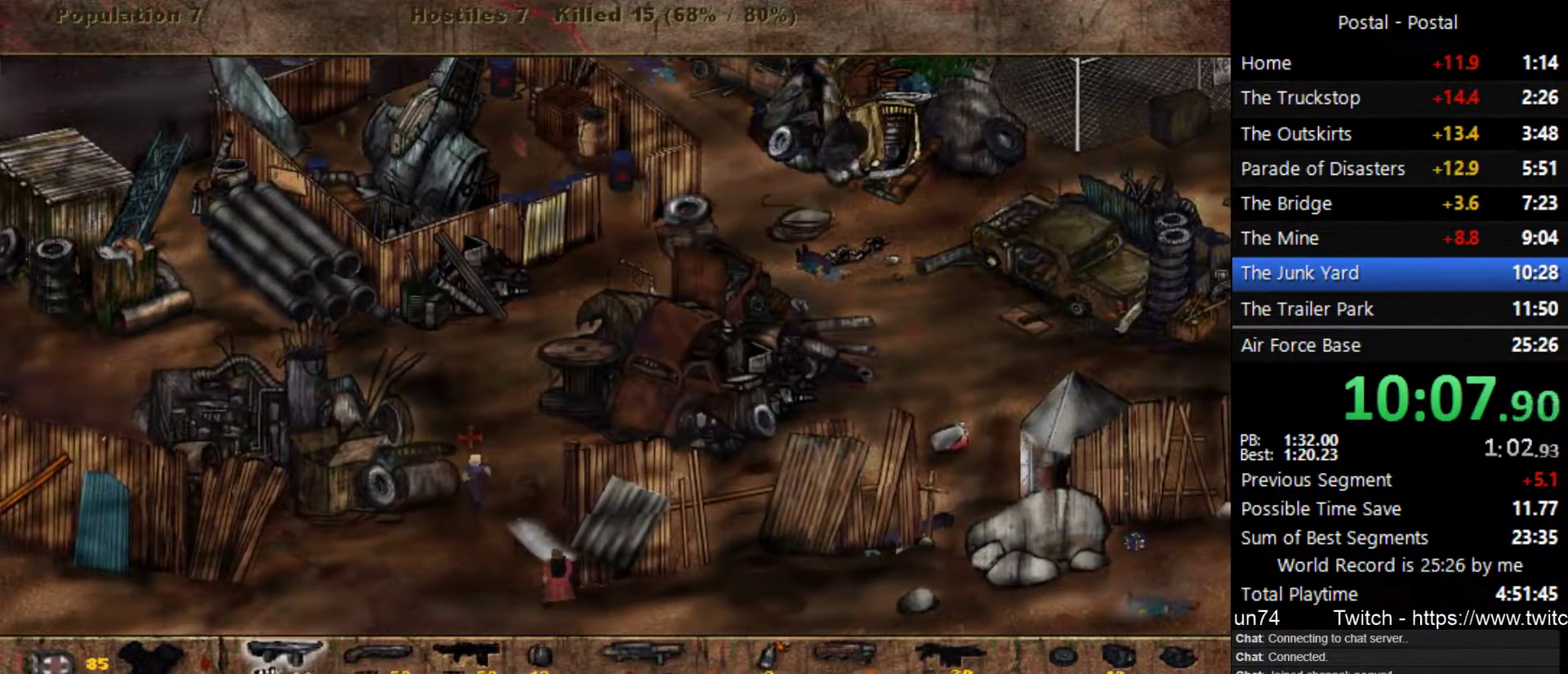
Gameplay with keyboard; each line is a JSON object with the keys held at the frame after it. "events" lists presses ("down") and releases ("up") of ".", "/", "0", "1", "2", "3", "4", "5", "6", "7", "8", "9", "a", "alt_l", "alt_r", "b", "backslash", "backspace", "c", "caps_lock", "comma", "ctrl_l", "ctrl_r", "d", "e", "equals", "escape", "f", "f1", "f10", "f11", "f12", "f2", "f3", "f4", "f5", "f6", "f7", "f8", "f9", "g", "h", "i", "j", "k", "l", "lbracket", "m", "minus", "n", "o", "p", "q", "quote", "r", "rbracket", "return", "s", "semicolon", "shift_l", "shift_r", "space", "super_l", "super_r", "t", "tab", "tilde", "u", "v", "w", "x", "y" and "z" between this image and that frame as [ms after this image, input, new state], when the widget could be followed in between. No other keys are recorded. Mouse input is not recorded.
{"keys": ["d"], "events": []}
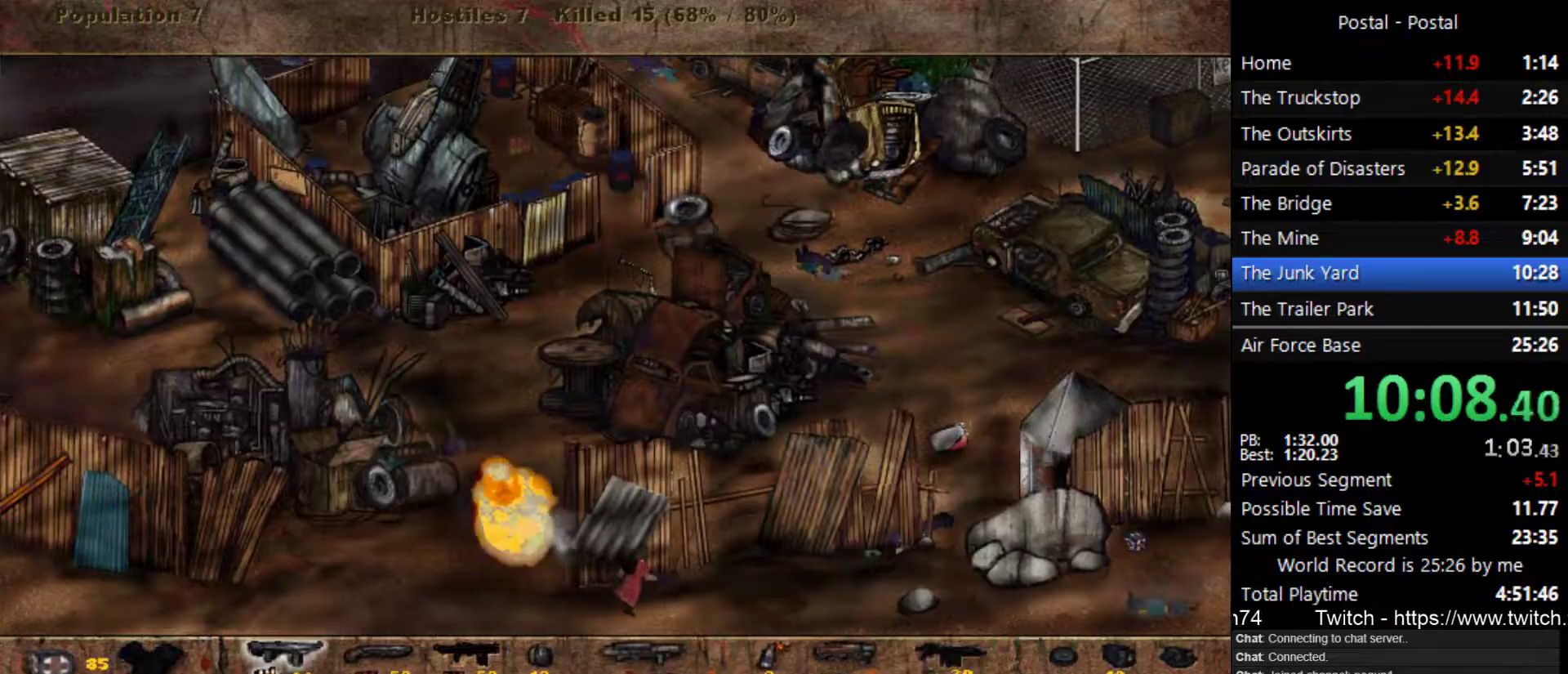
{"keys": ["d"], "events": []}
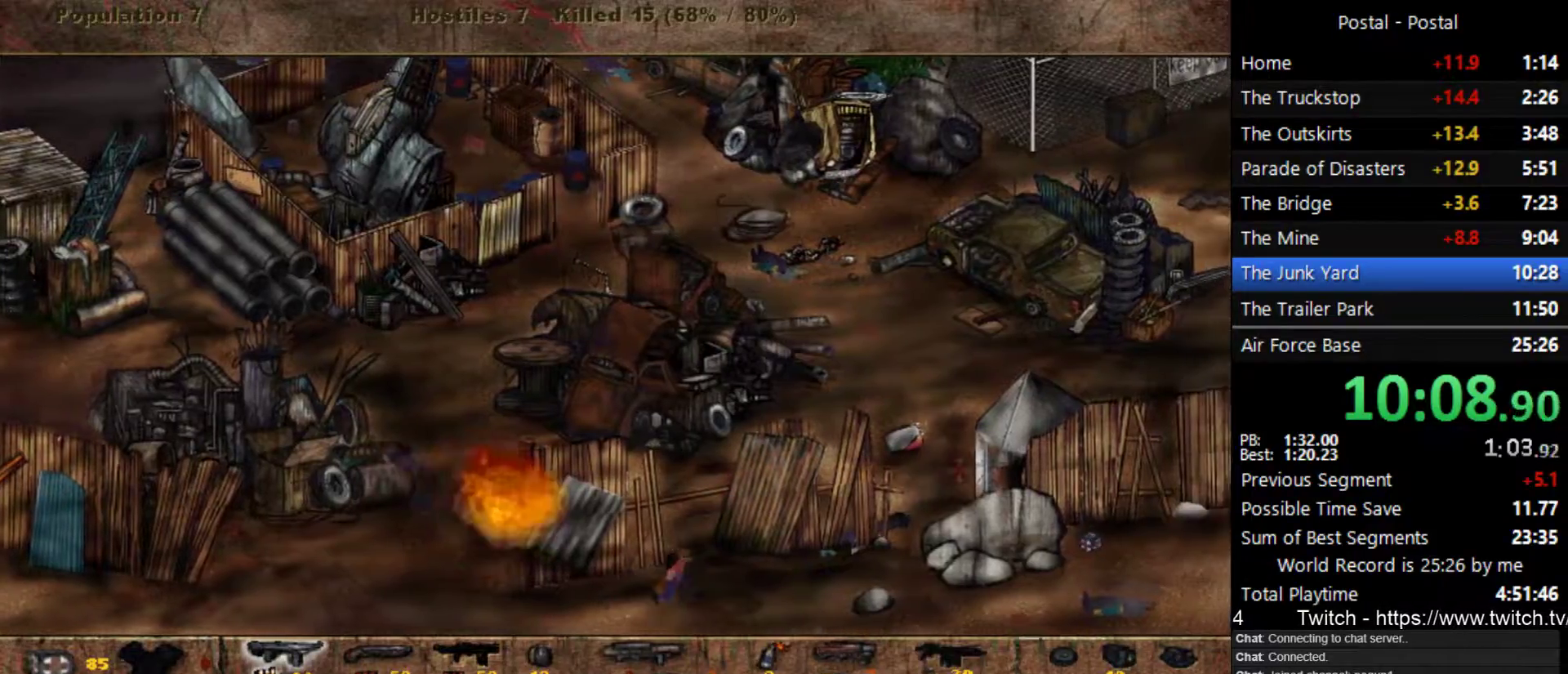
{"keys": ["d"], "events": []}
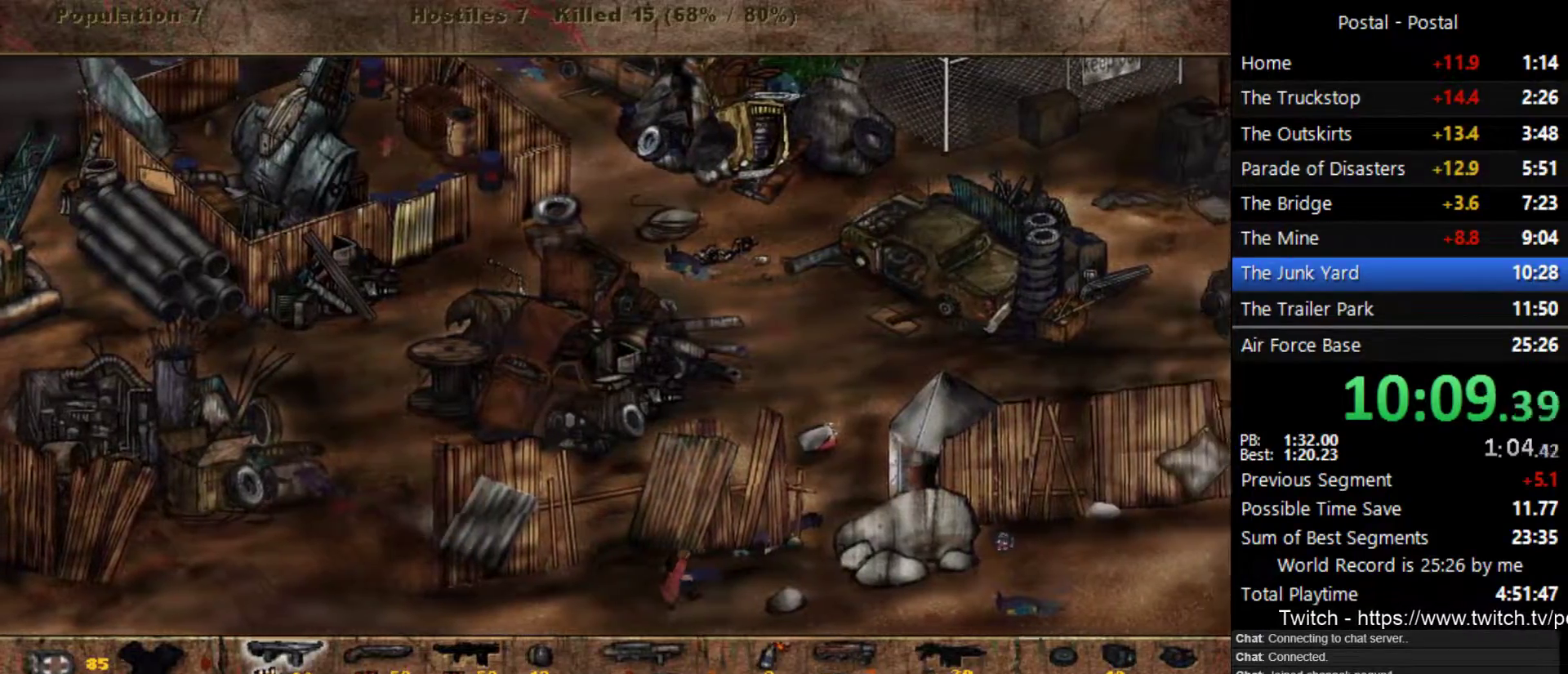
{"keys": ["d"], "events": []}
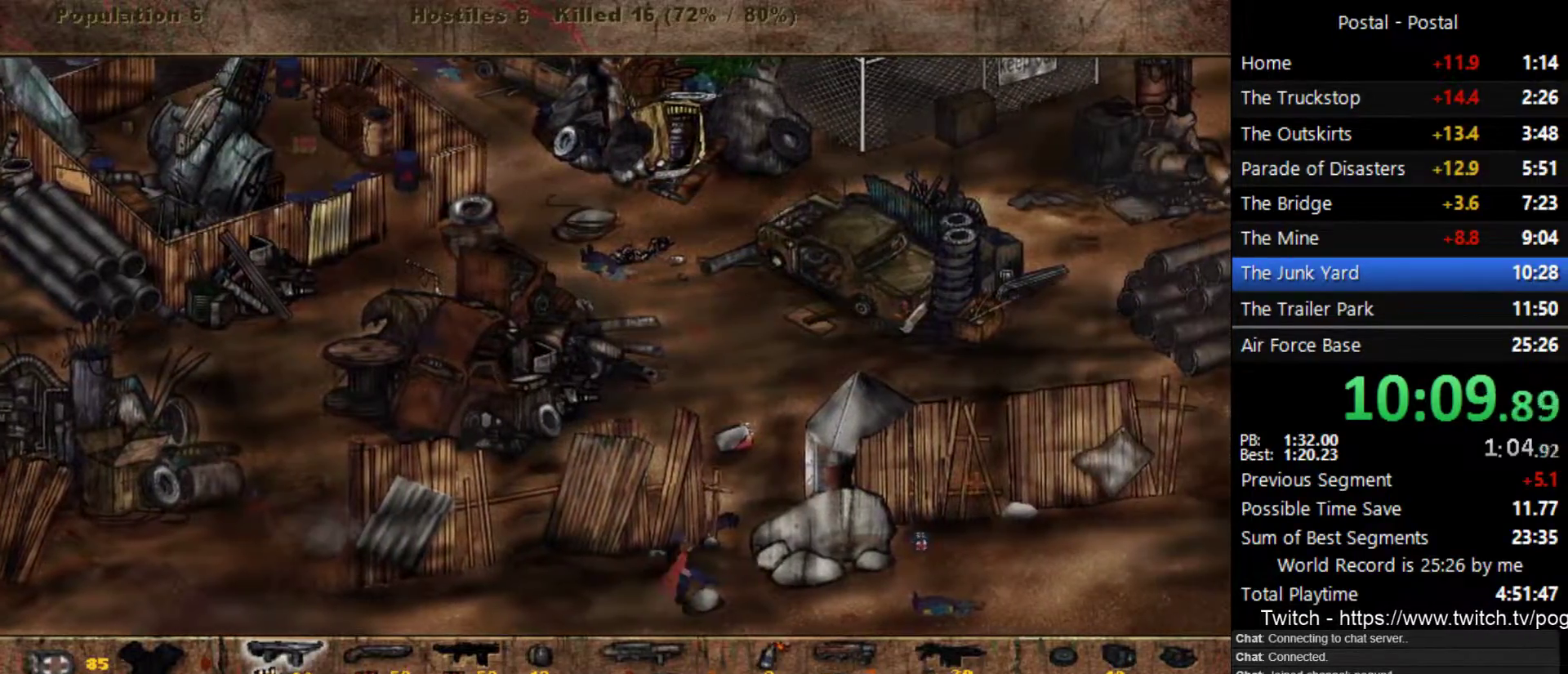
{"keys": ["d"], "events": []}
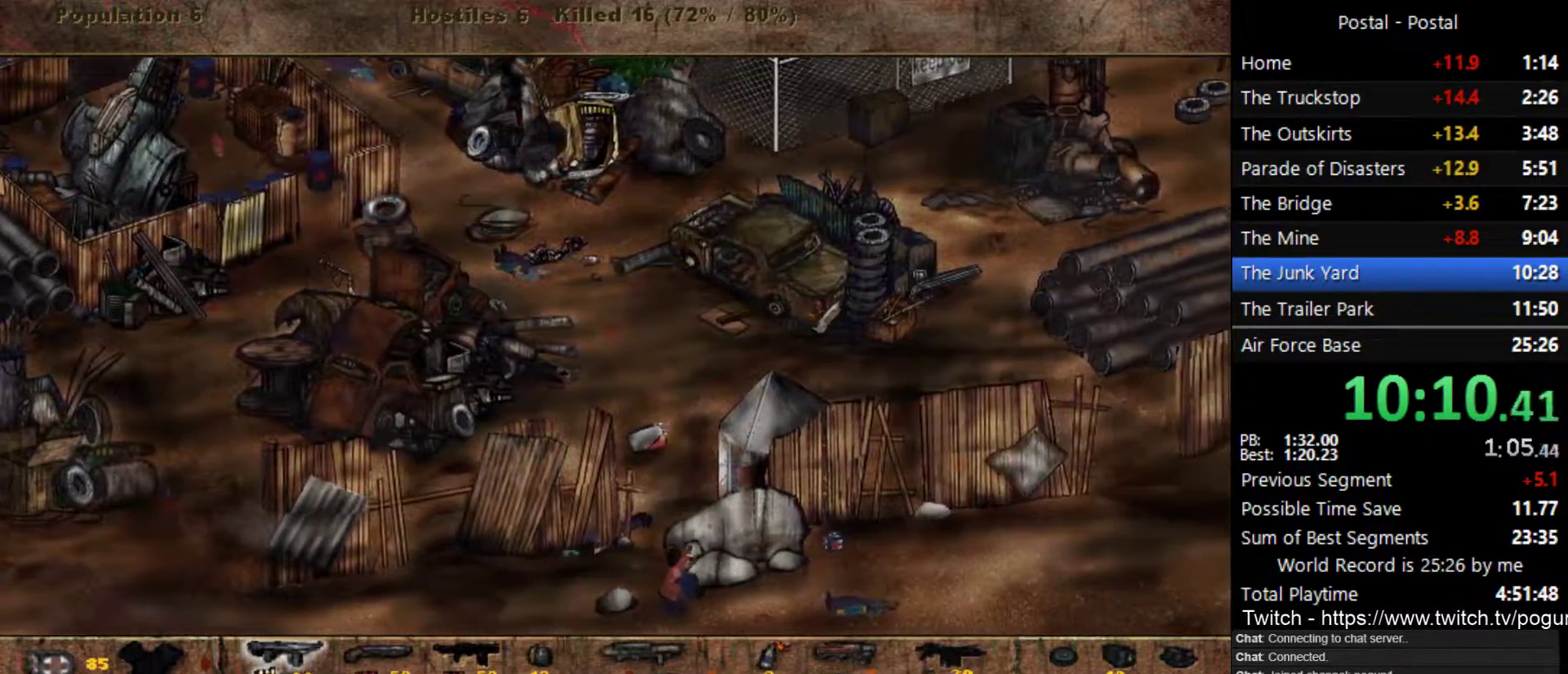
{"keys": ["d", "w"], "events": [[450, "w", "down"]]}
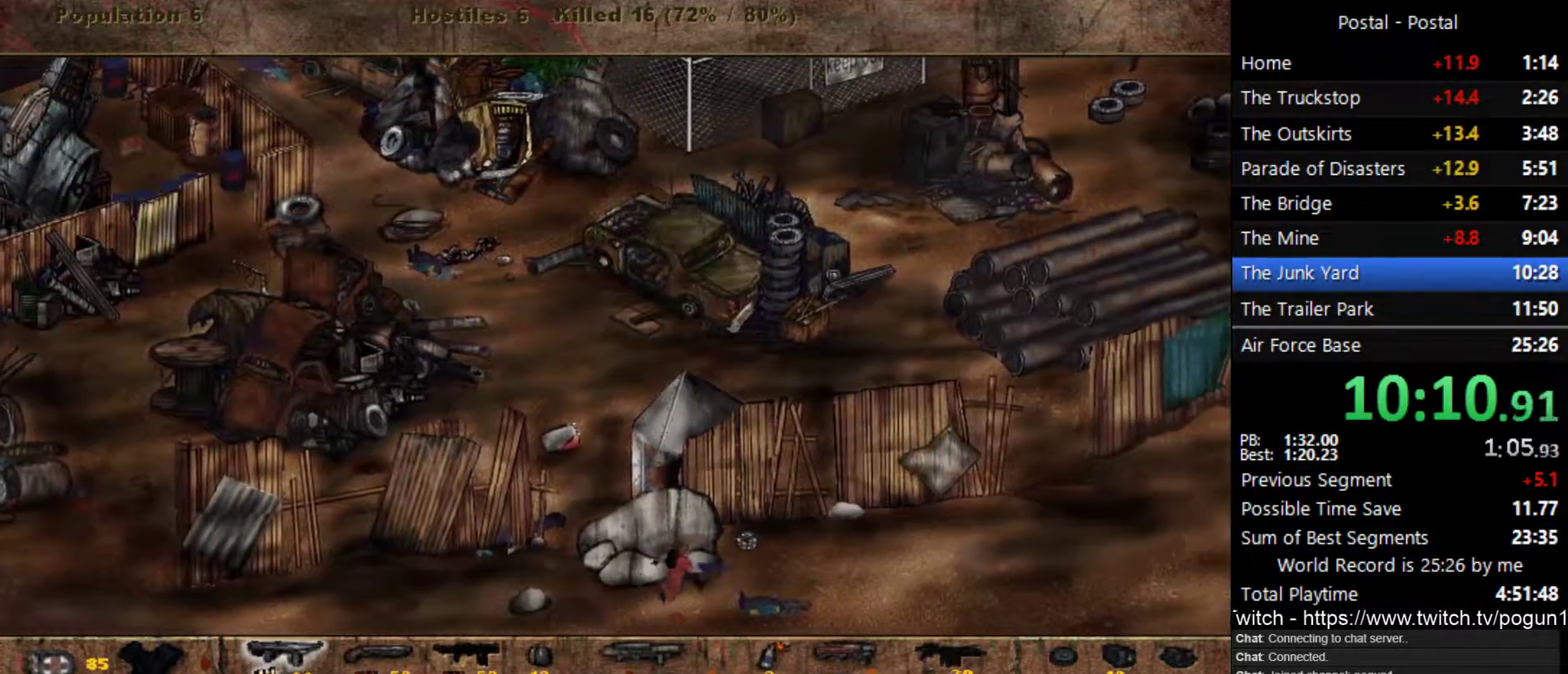
{"keys": ["d", "w"], "events": []}
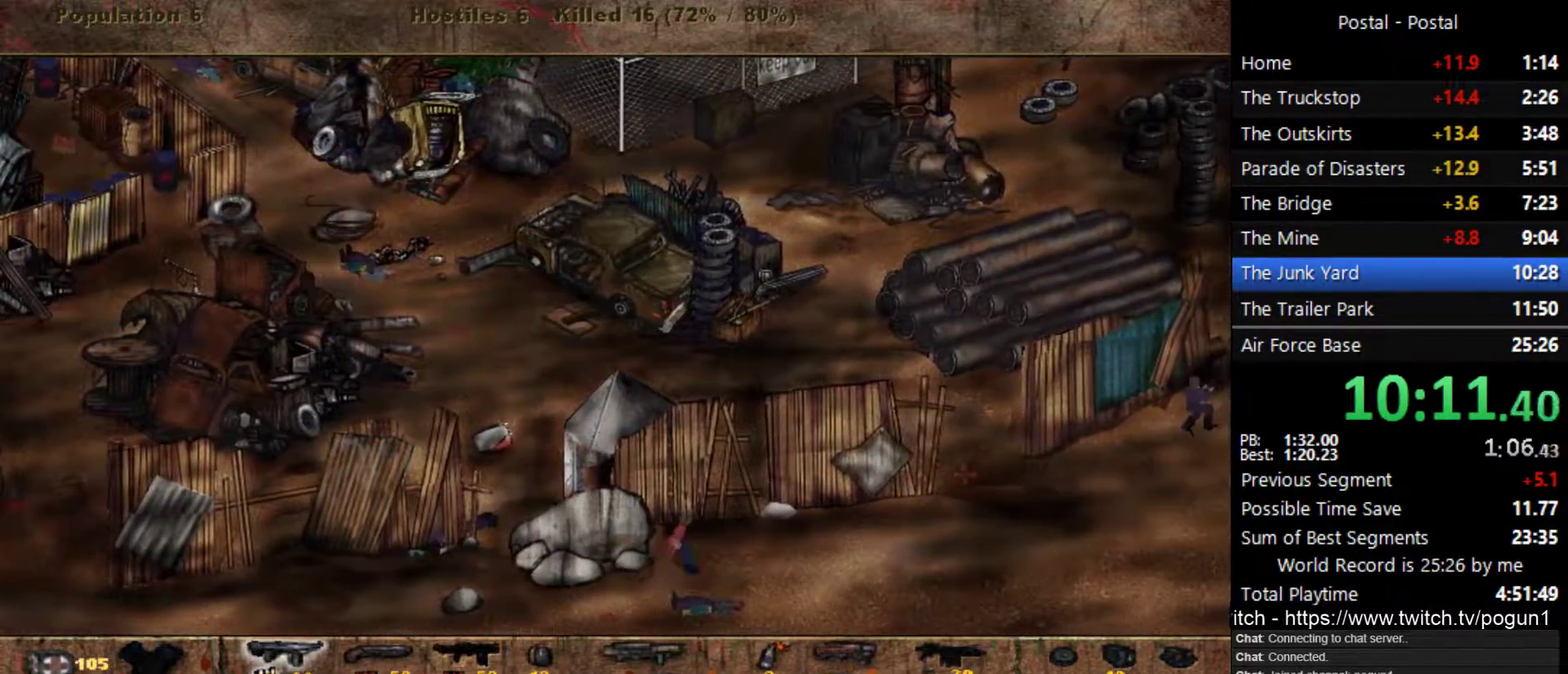
{"keys": ["d"], "events": [[333, "w", "up"]]}
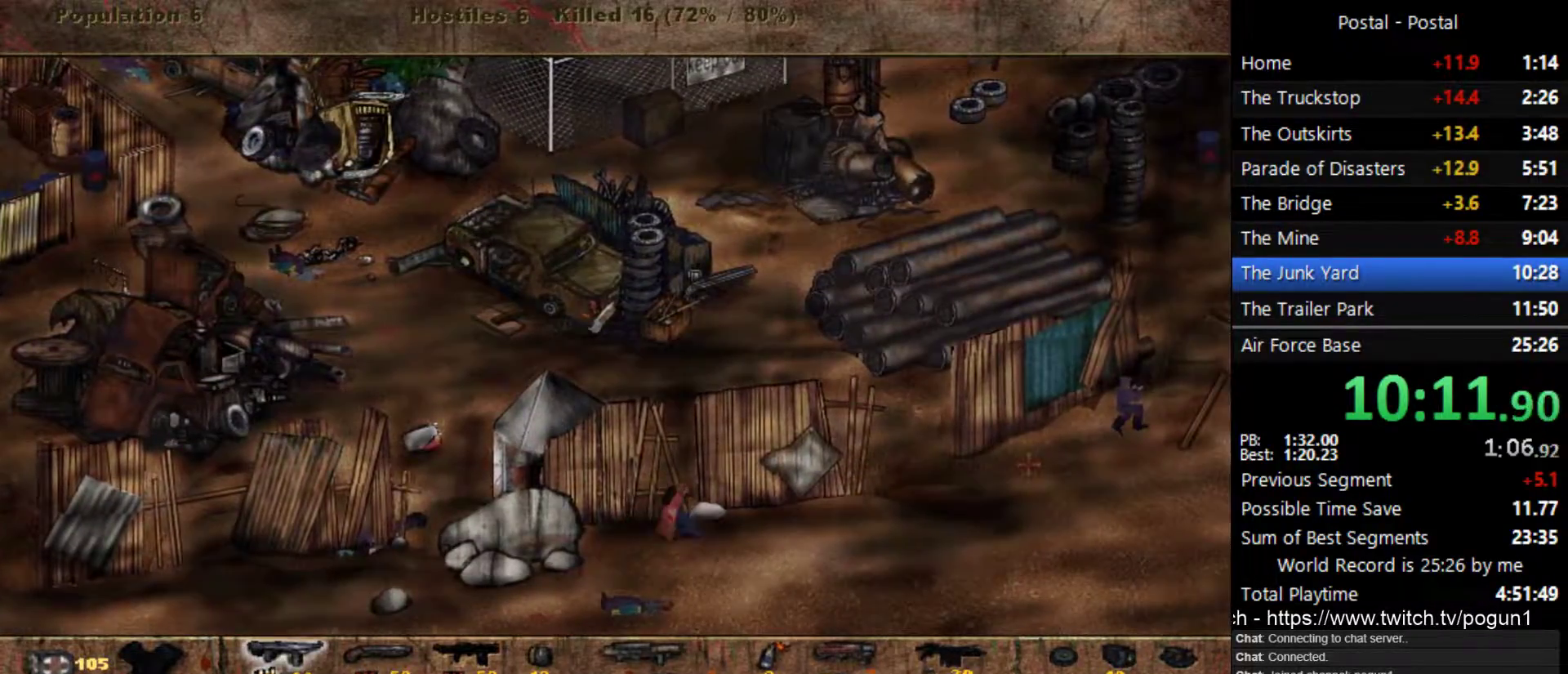
{"keys": ["d"], "events": [[250, "6", "down"], [350, "6", "up"]]}
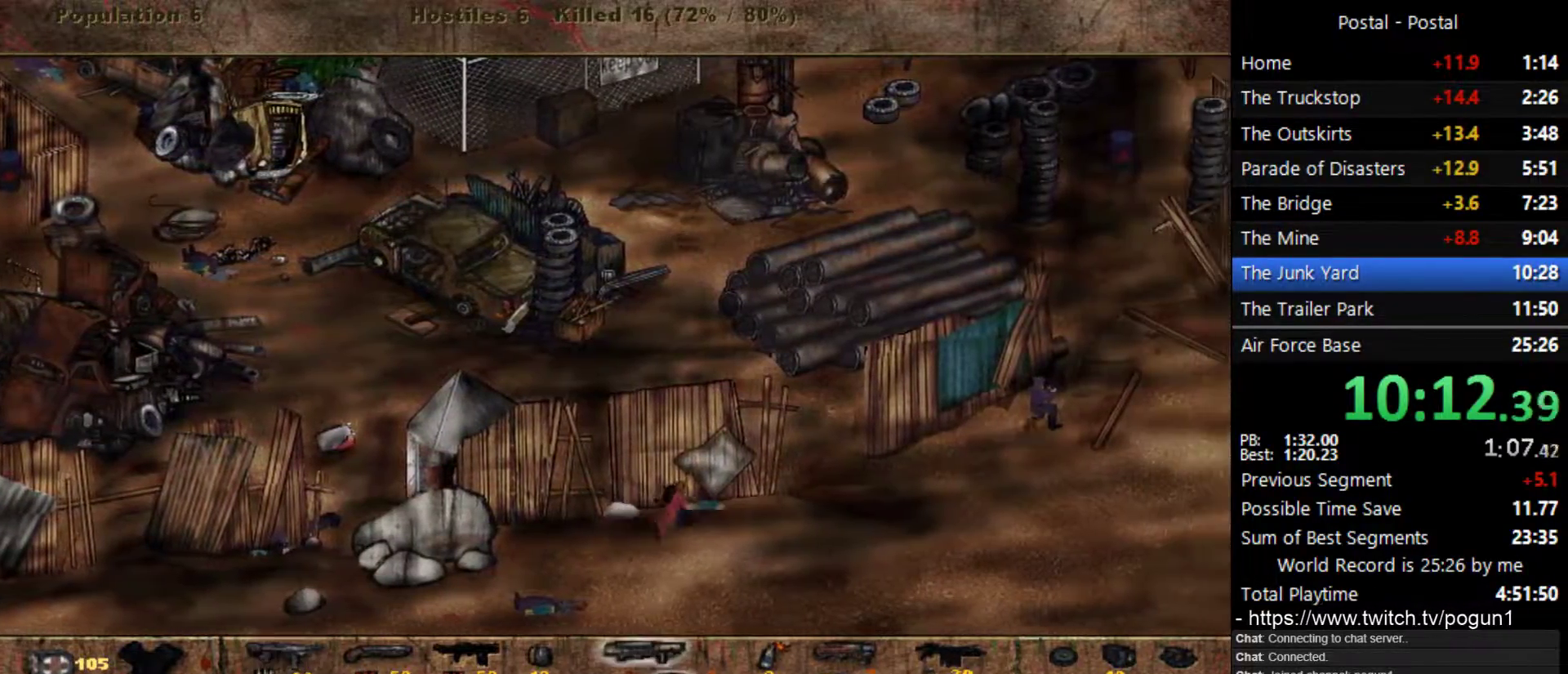
{"keys": ["d"], "events": []}
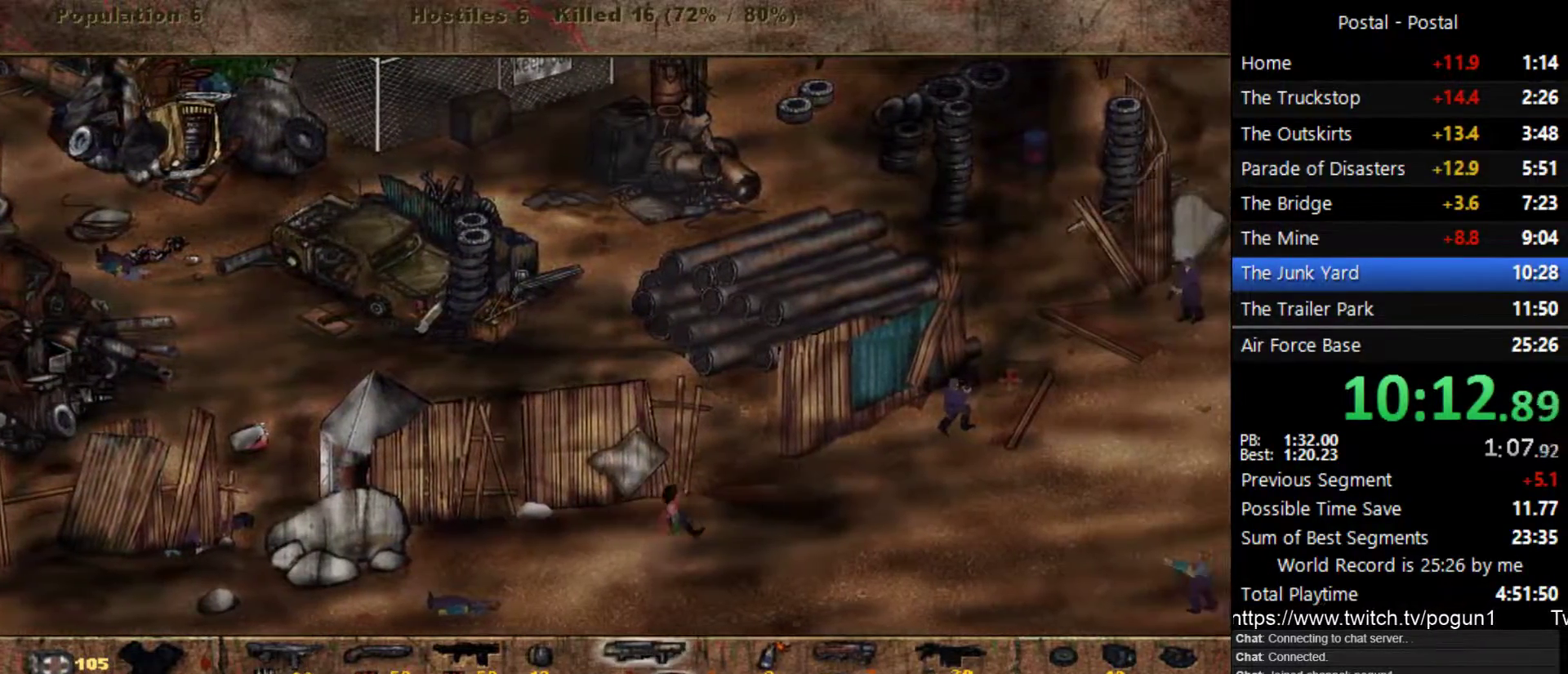
{"keys": ["d"], "events": []}
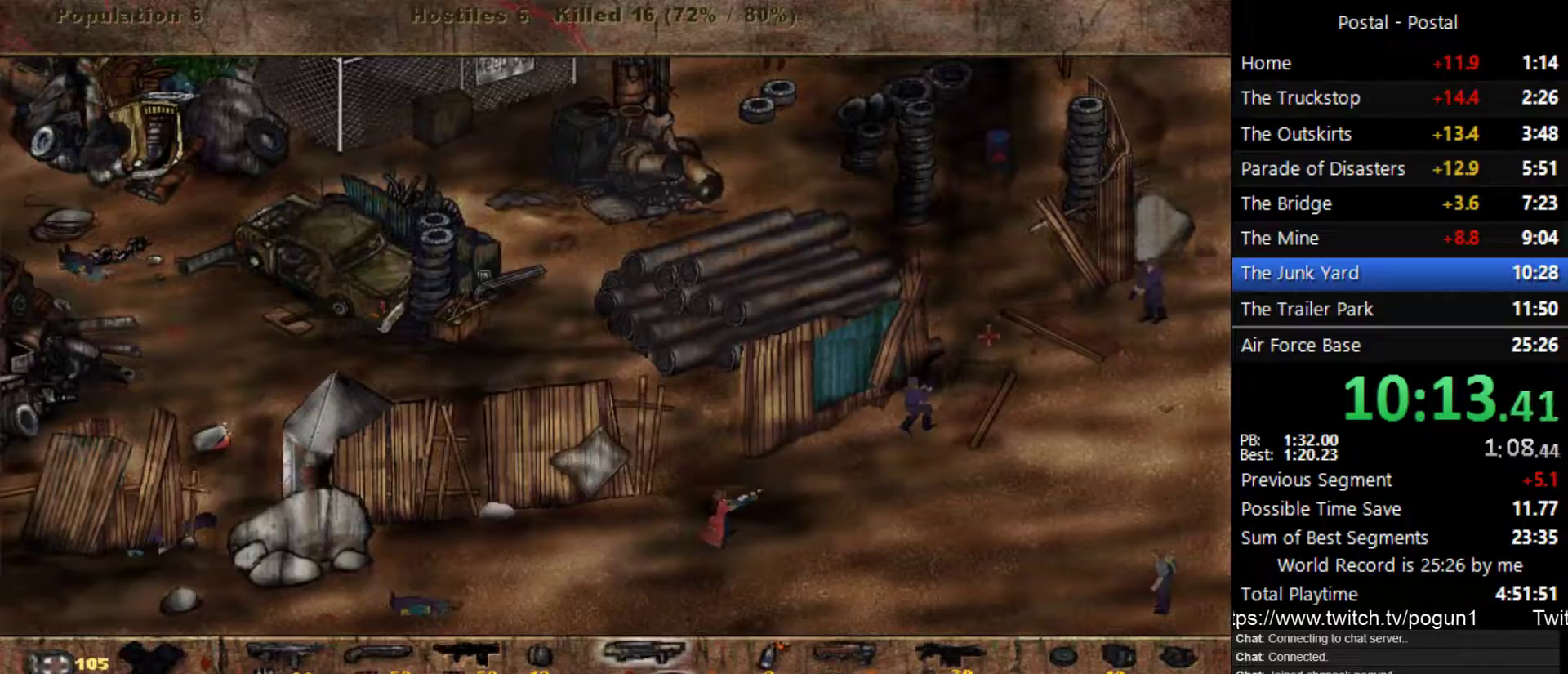
{"keys": ["d"], "events": []}
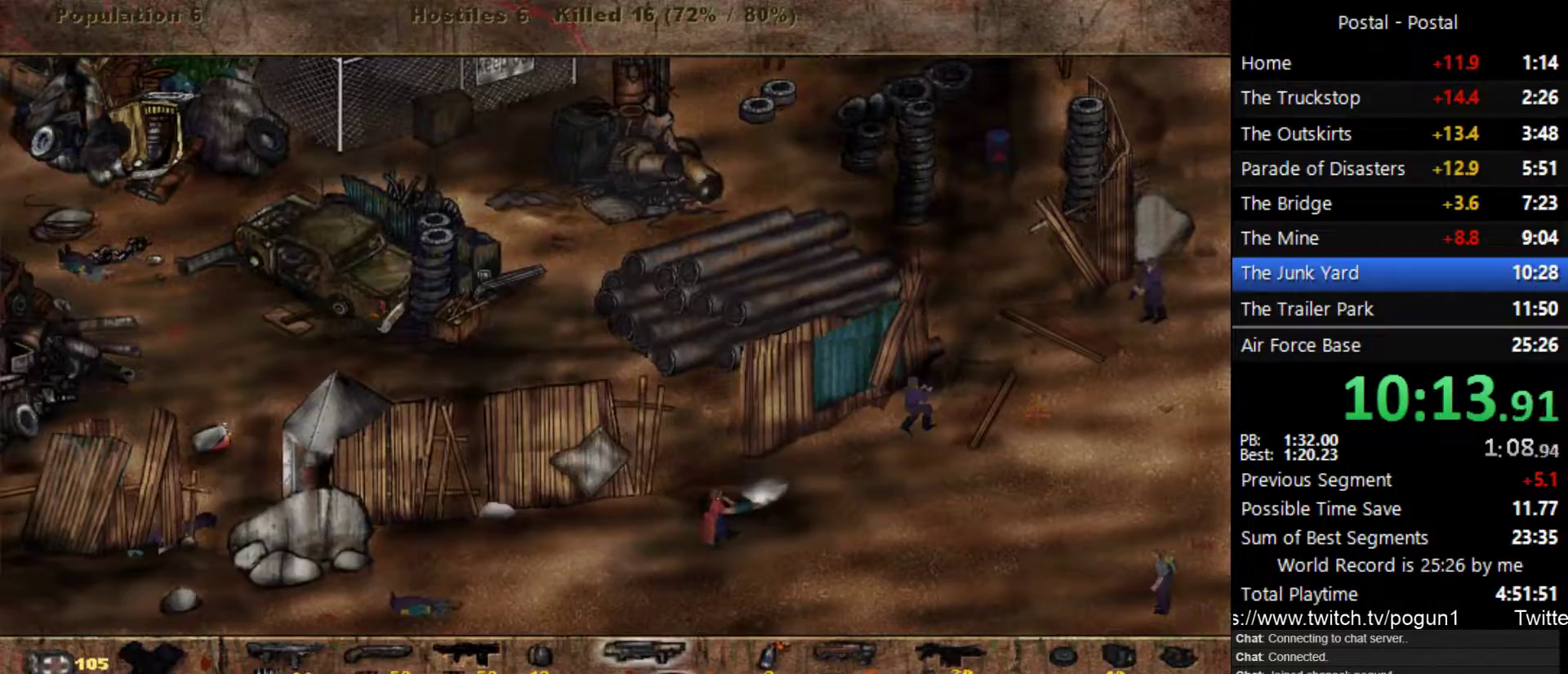
{"keys": ["d"], "events": []}
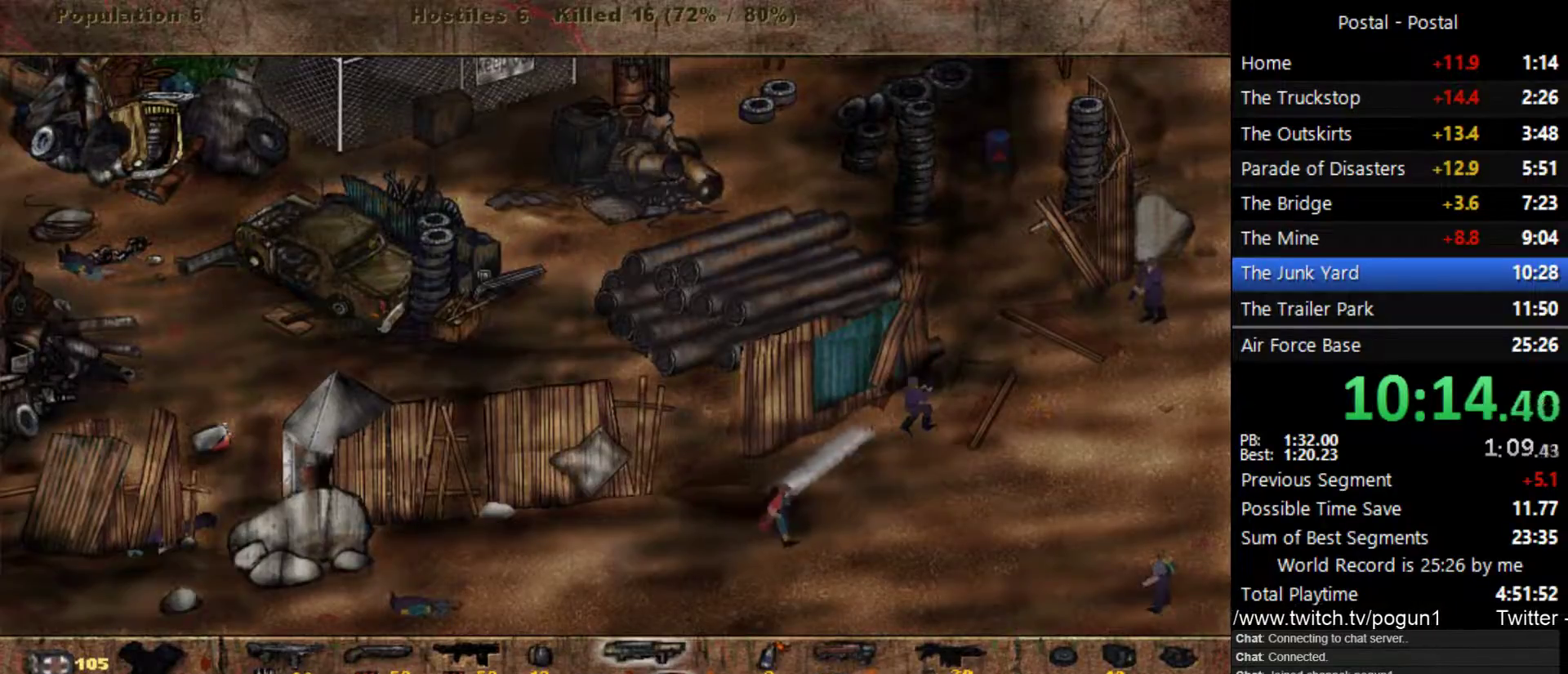
{"keys": ["d"], "events": []}
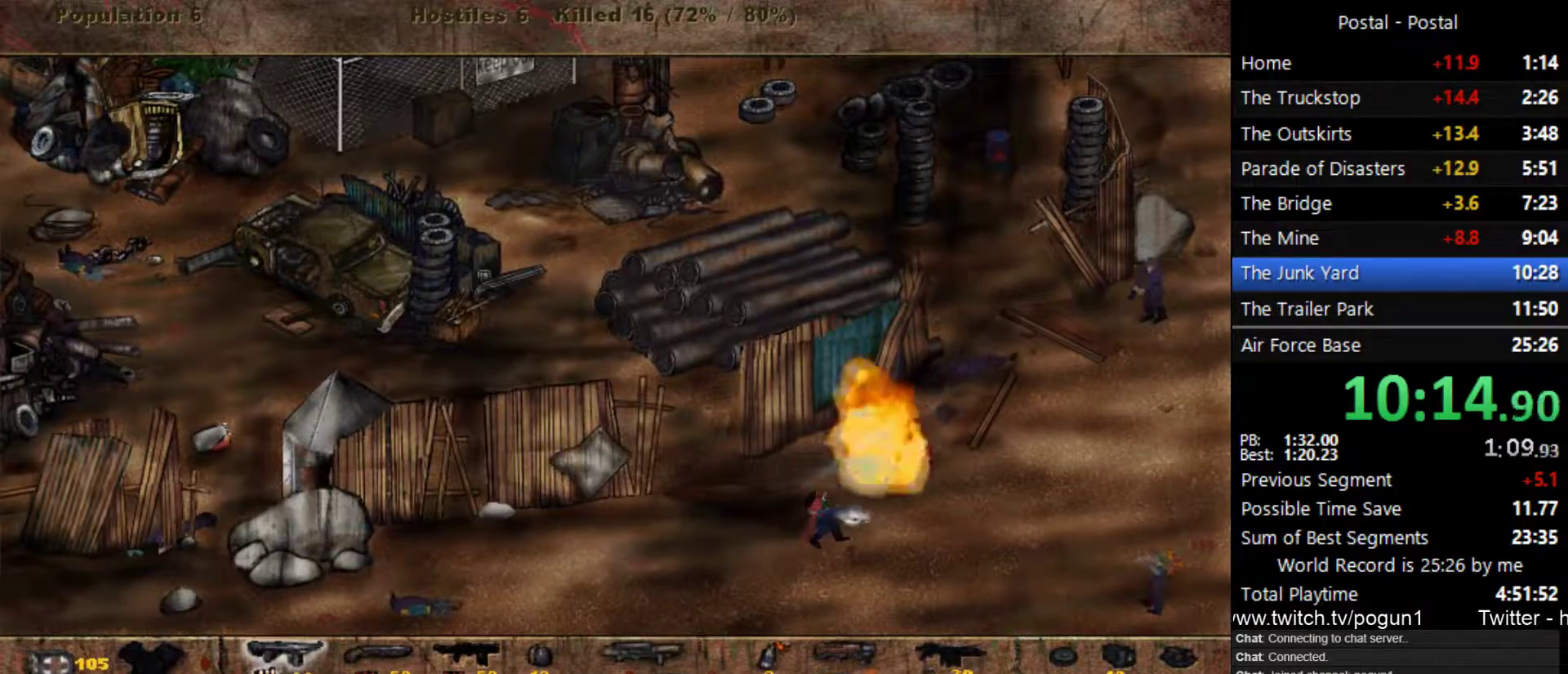
{"keys": ["d", "w"], "events": [[283, "w", "down"]]}
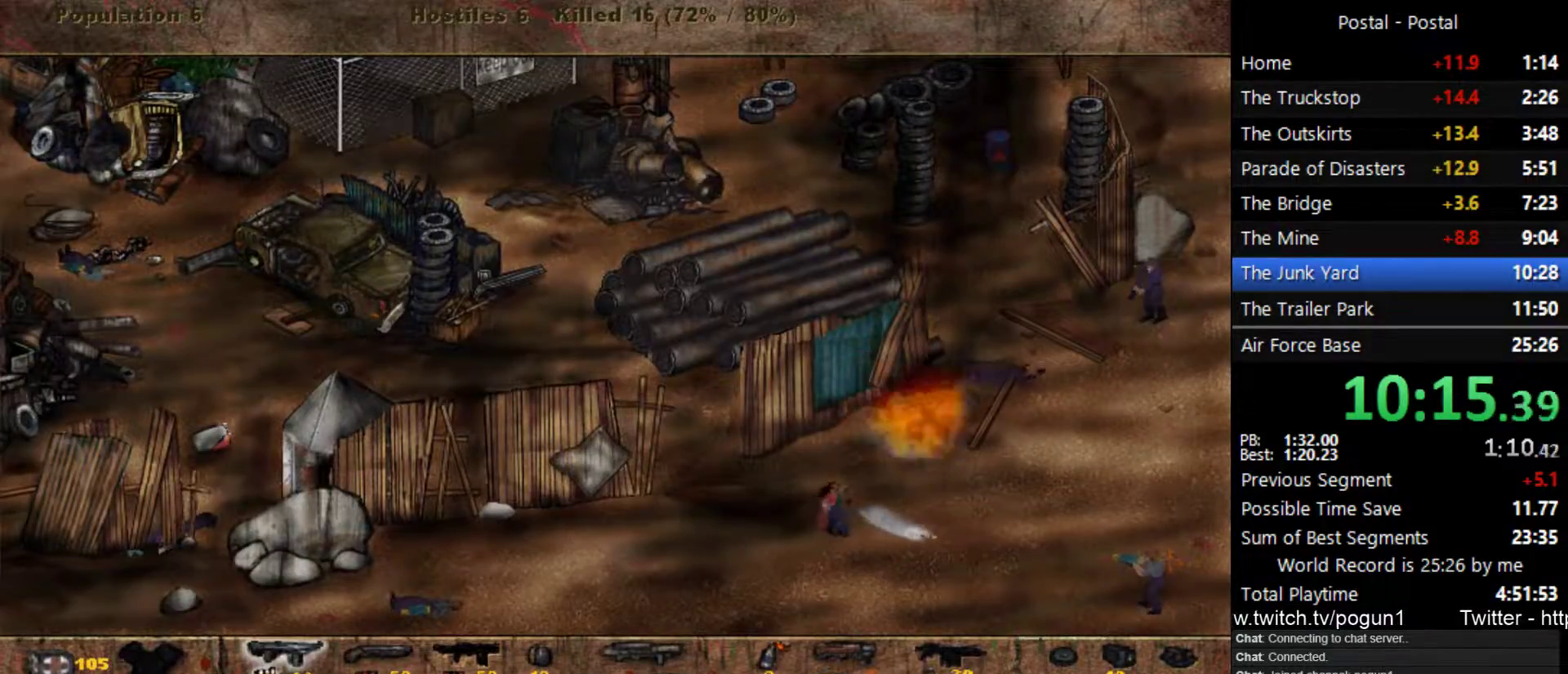
{"keys": ["d", "w"], "events": [[33, "w", "up"], [417, "w", "down"]]}
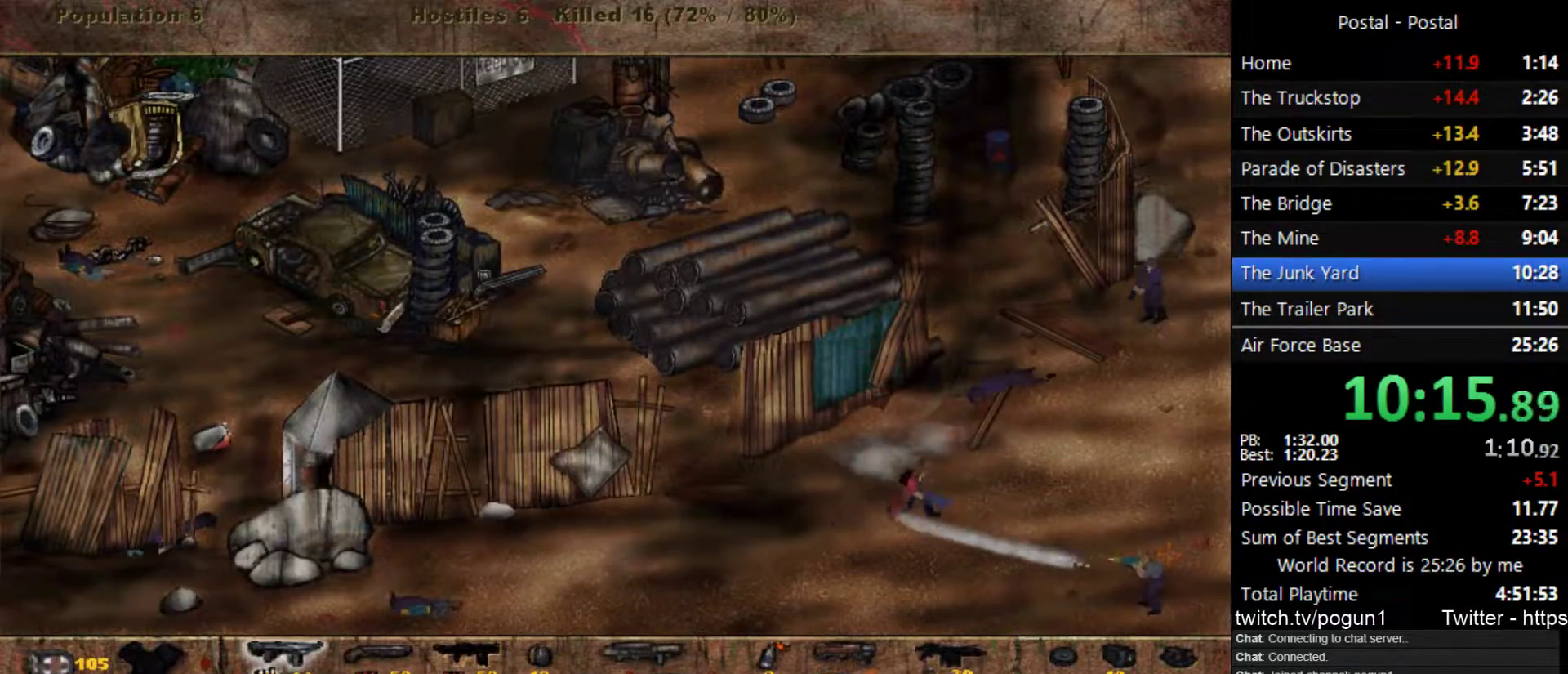
{"keys": ["d"], "events": [[350, "w", "up"]]}
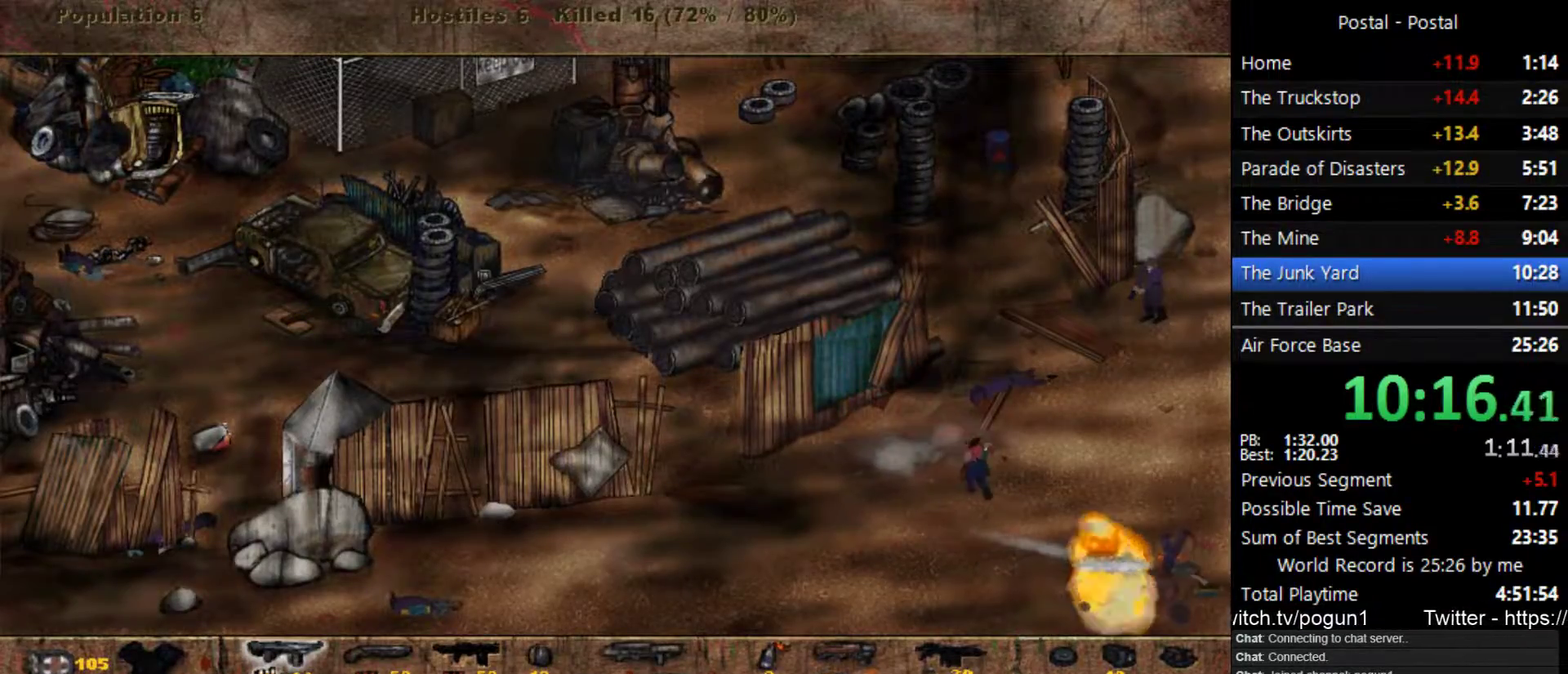
{"keys": ["d", "s"], "events": [[283, "s", "down"]]}
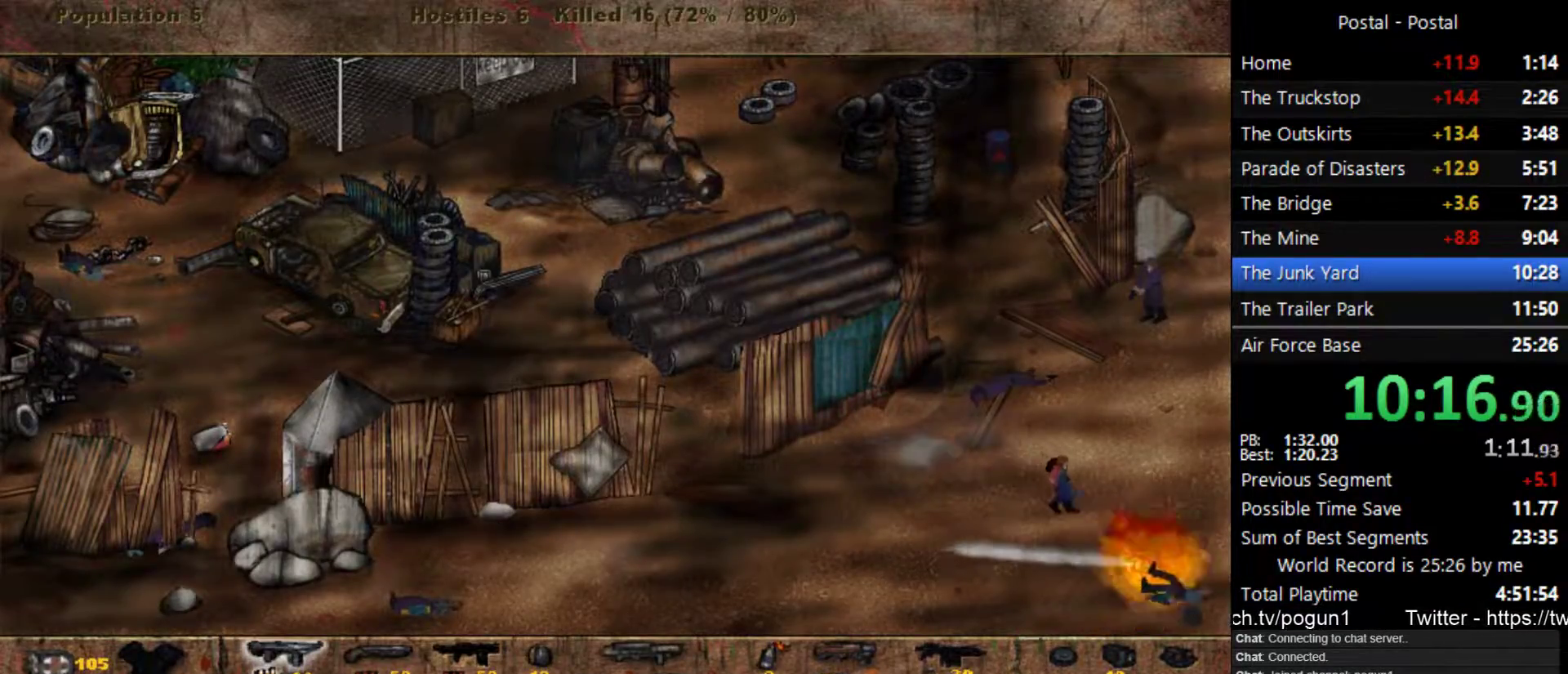
{"keys": ["d"], "events": [[450, "s", "up"]]}
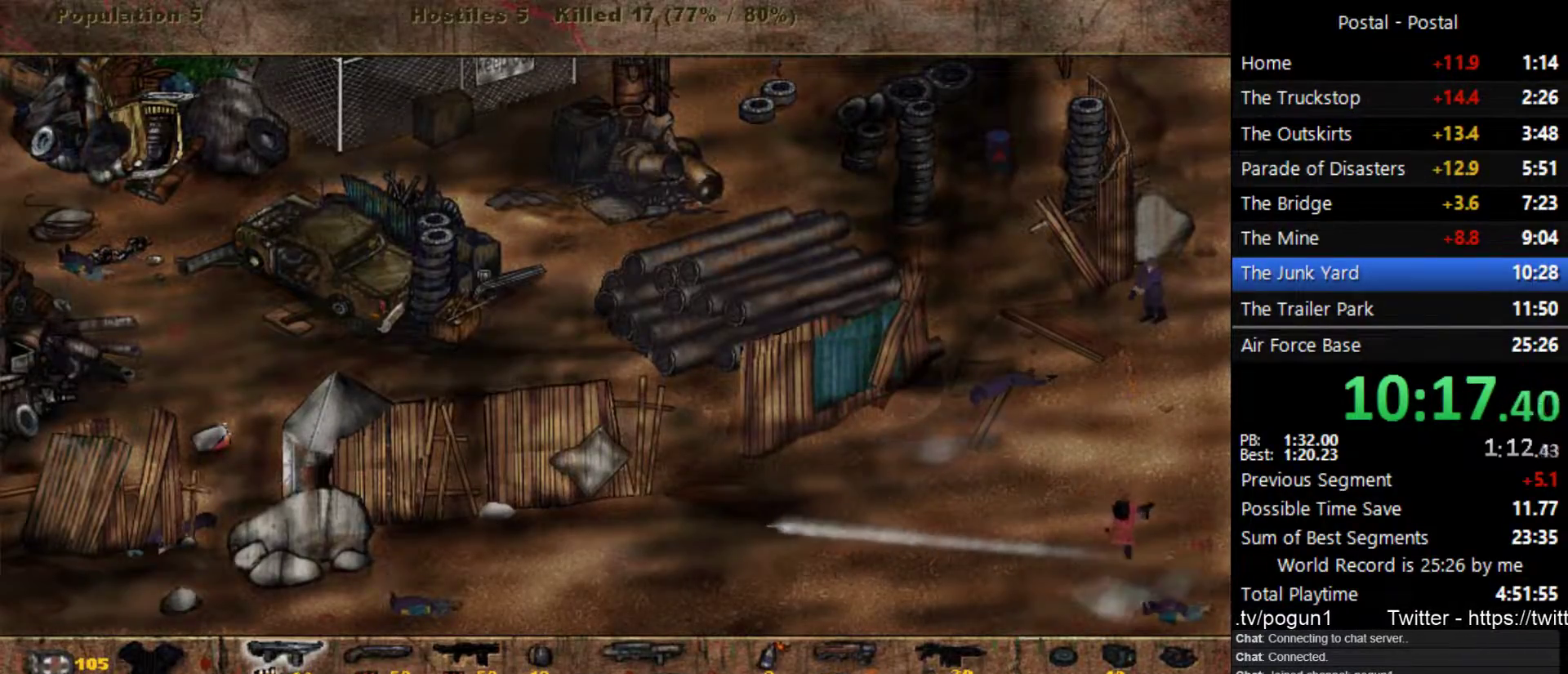
{"keys": ["w"], "events": [[267, "w", "down"], [433, "d", "up"]]}
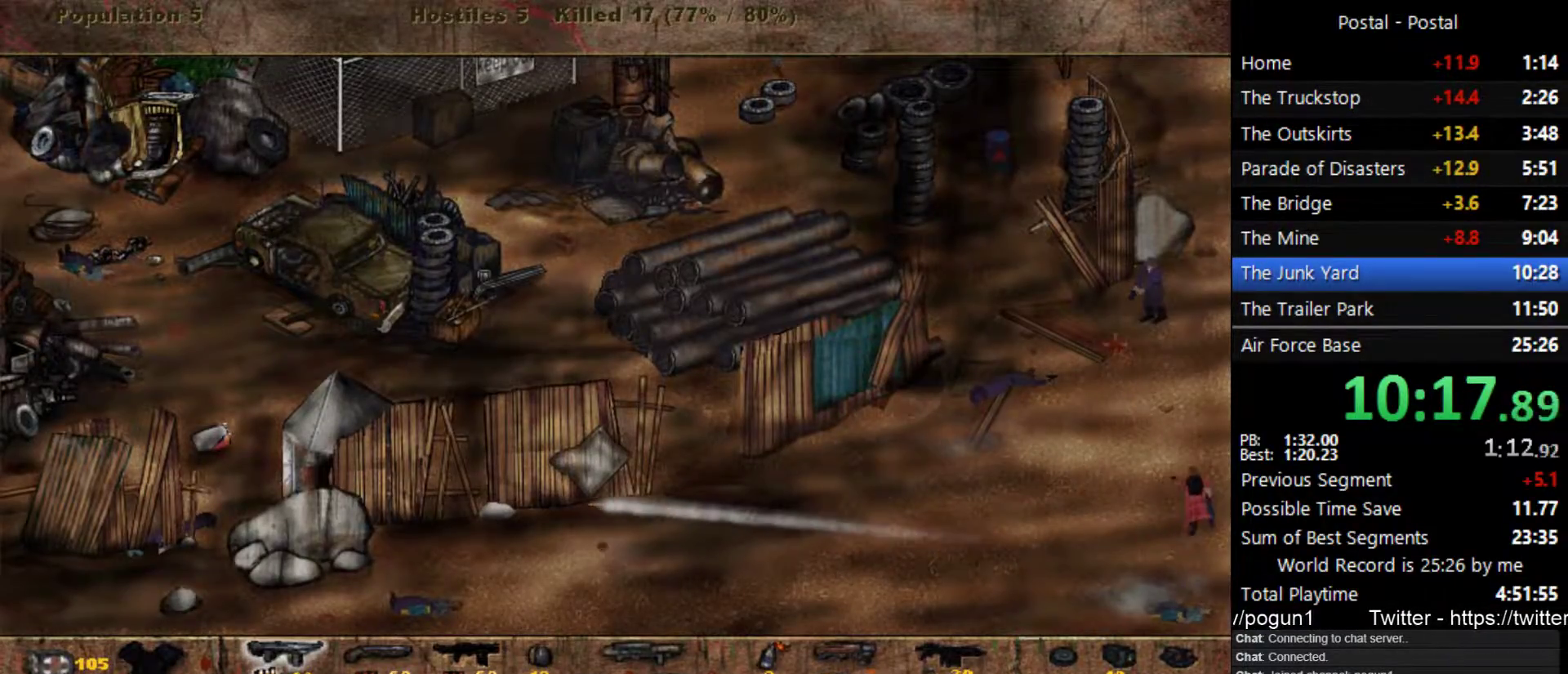
{"keys": [], "events": [[17, "a", "down"], [117, "a", "up"], [333, "w", "up"]]}
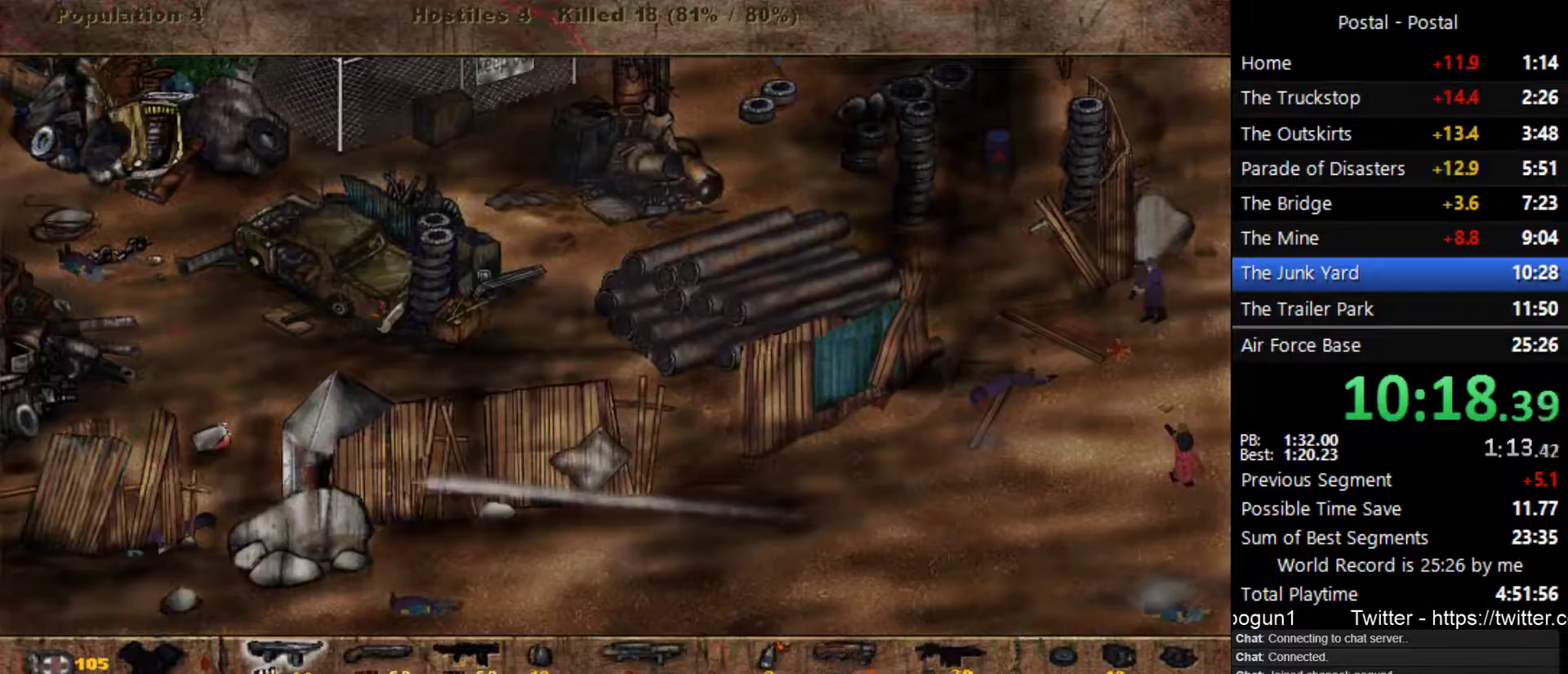
{"keys": [], "events": [[67, "f1", "down"], [167, "f1", "up"]]}
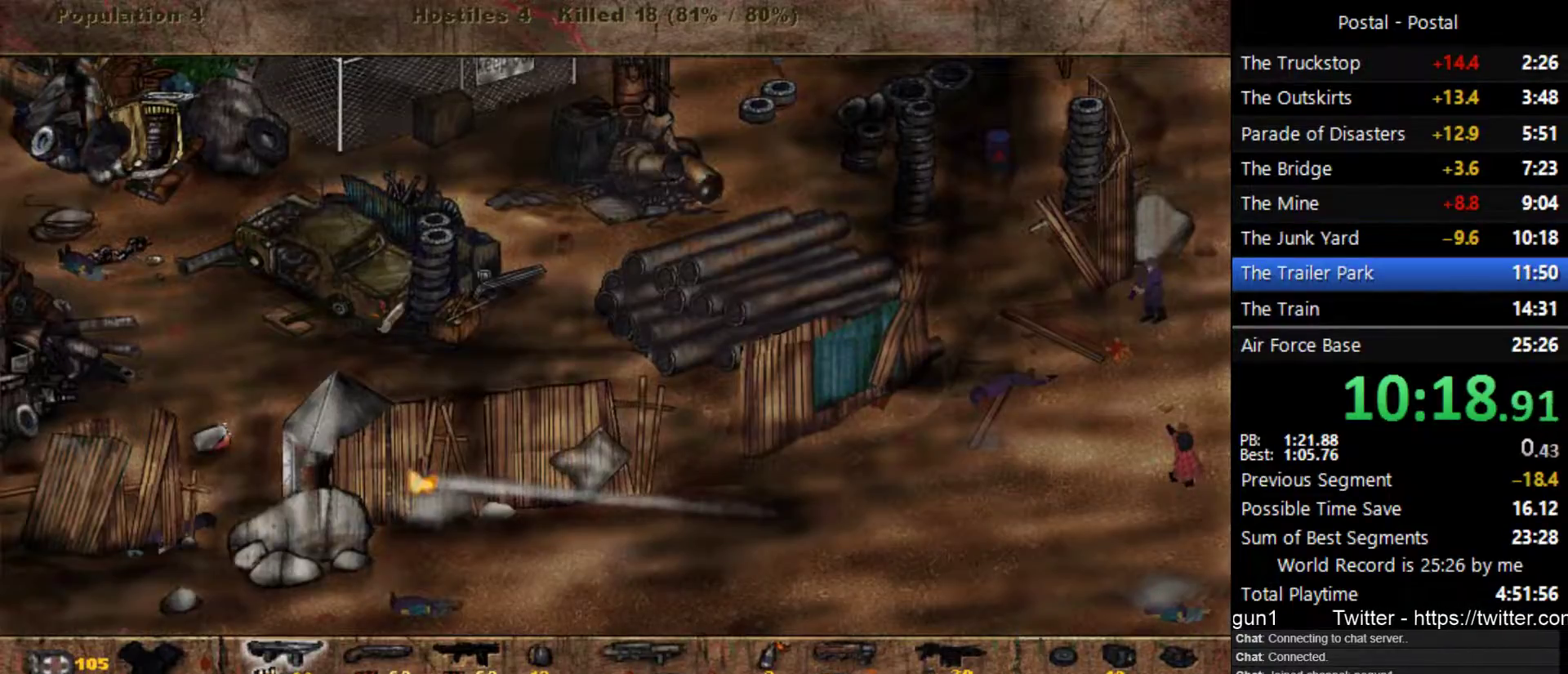
{"keys": [], "events": [[333, "space", "down"], [417, "space", "up"]]}
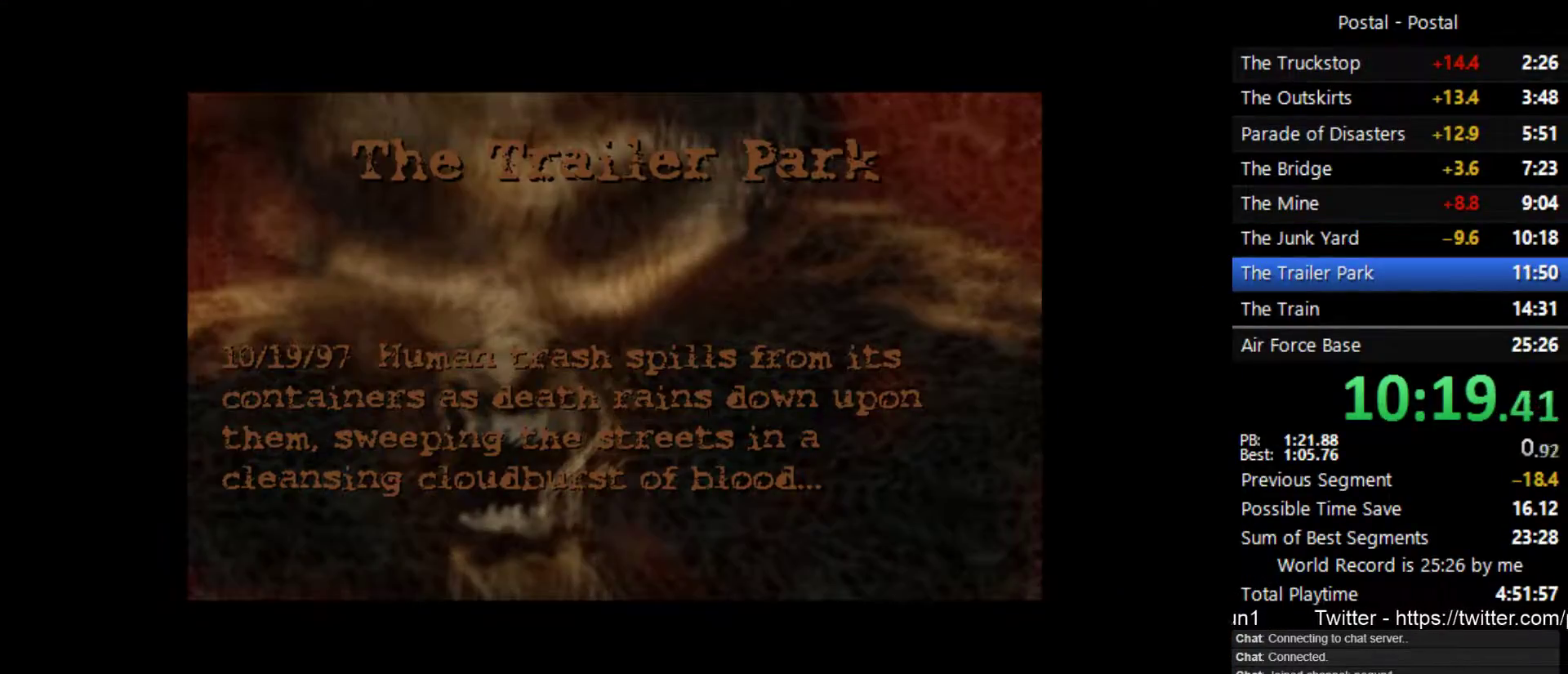
{"keys": ["d"], "events": [[183, "d", "down"]]}
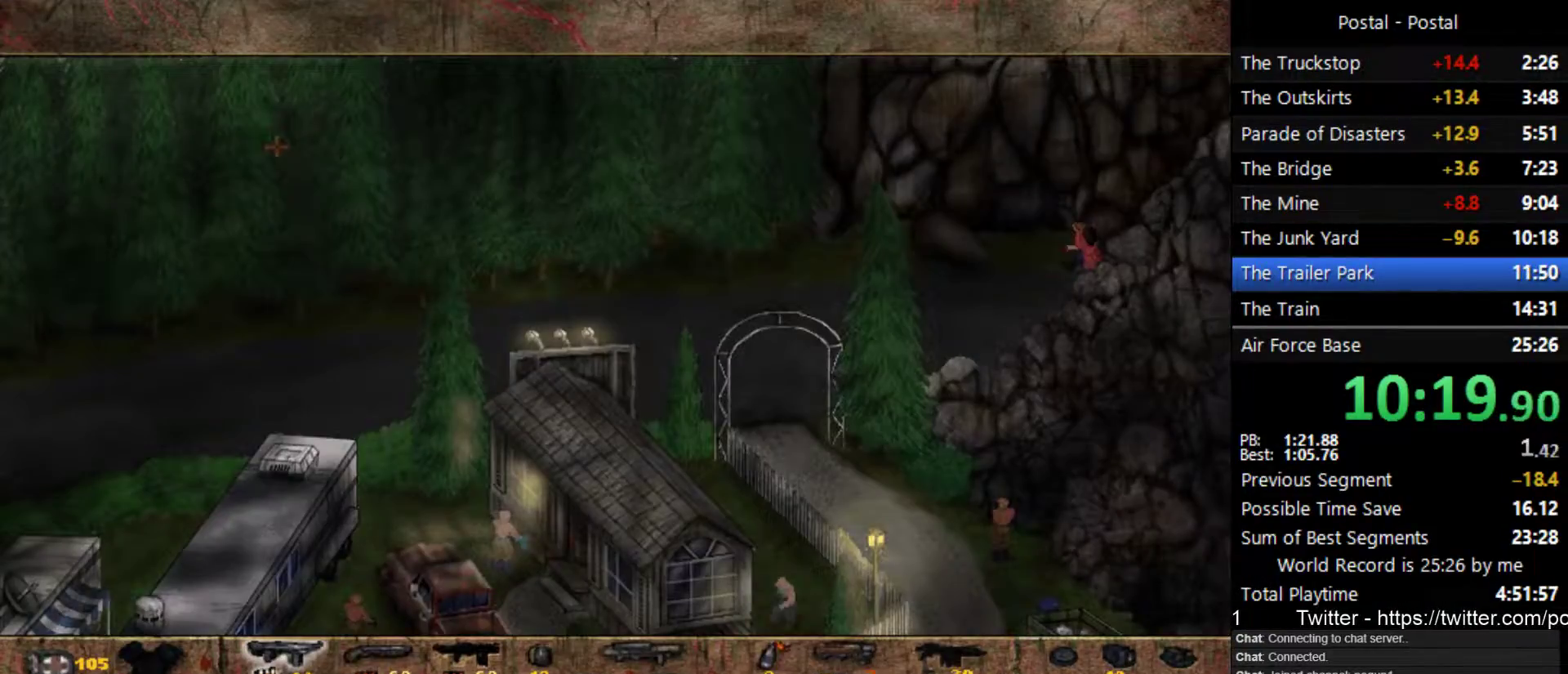
{"keys": ["a"], "events": [[17, "s", "down"], [67, "d", "up"], [83, "a", "down"], [367, "s", "up"]]}
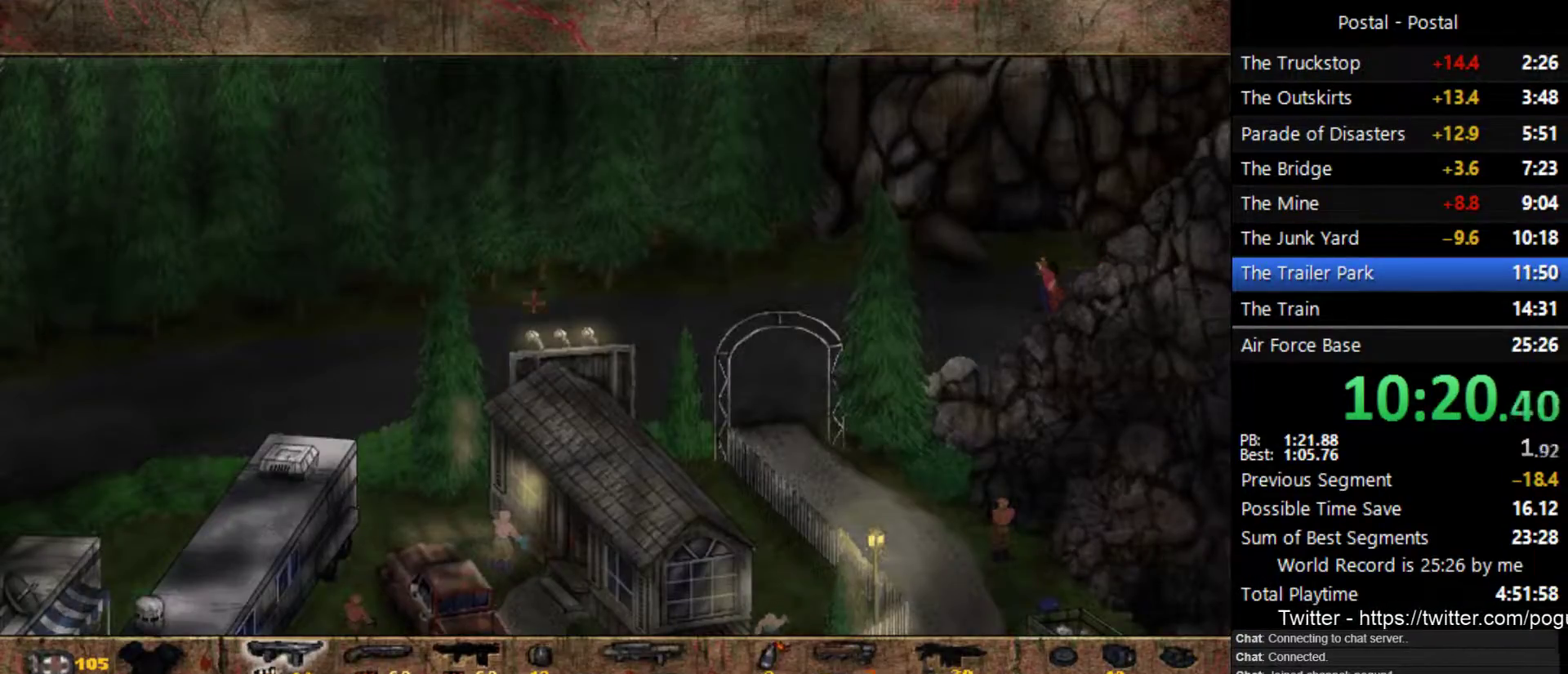
{"keys": ["a", "s"], "events": [[350, "s", "down"]]}
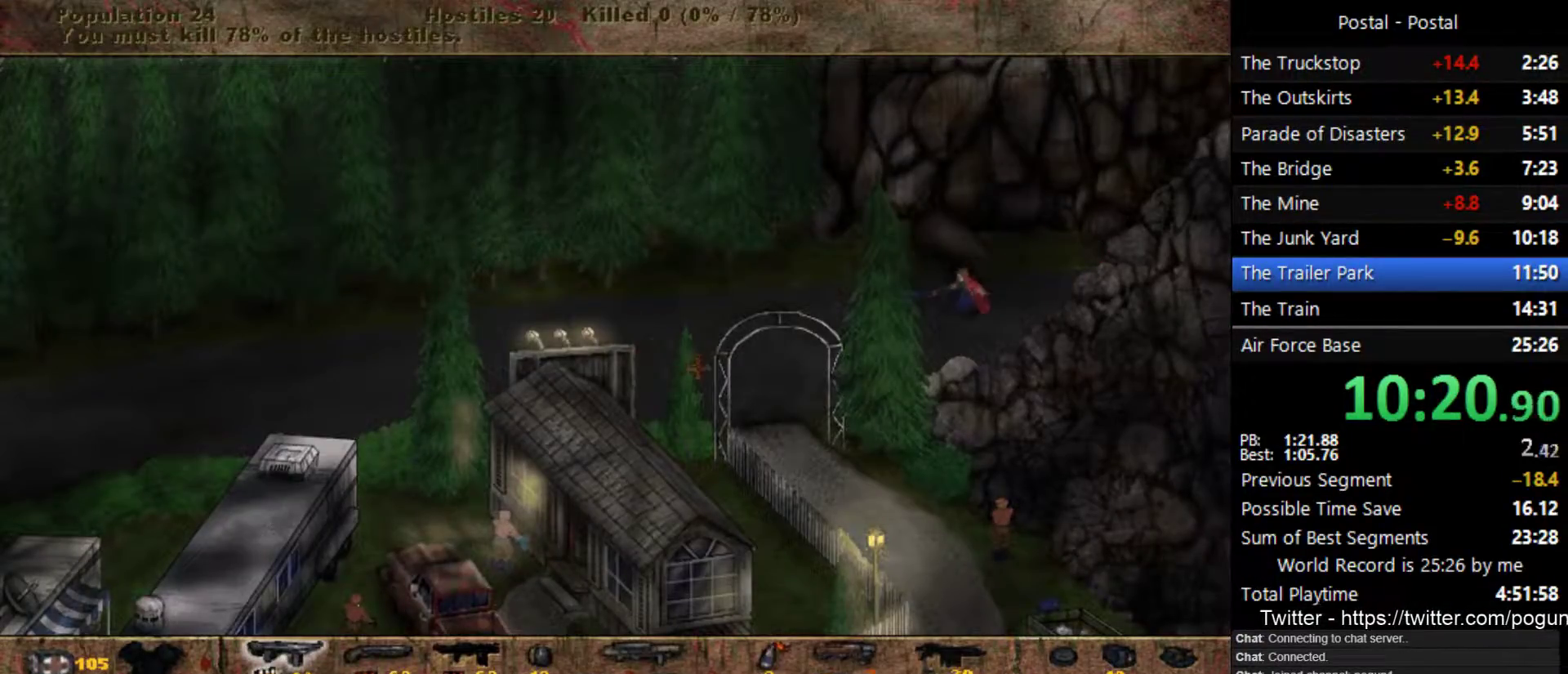
{"keys": ["a", "s"], "events": [[133, "s", "up"], [250, "s", "down"]]}
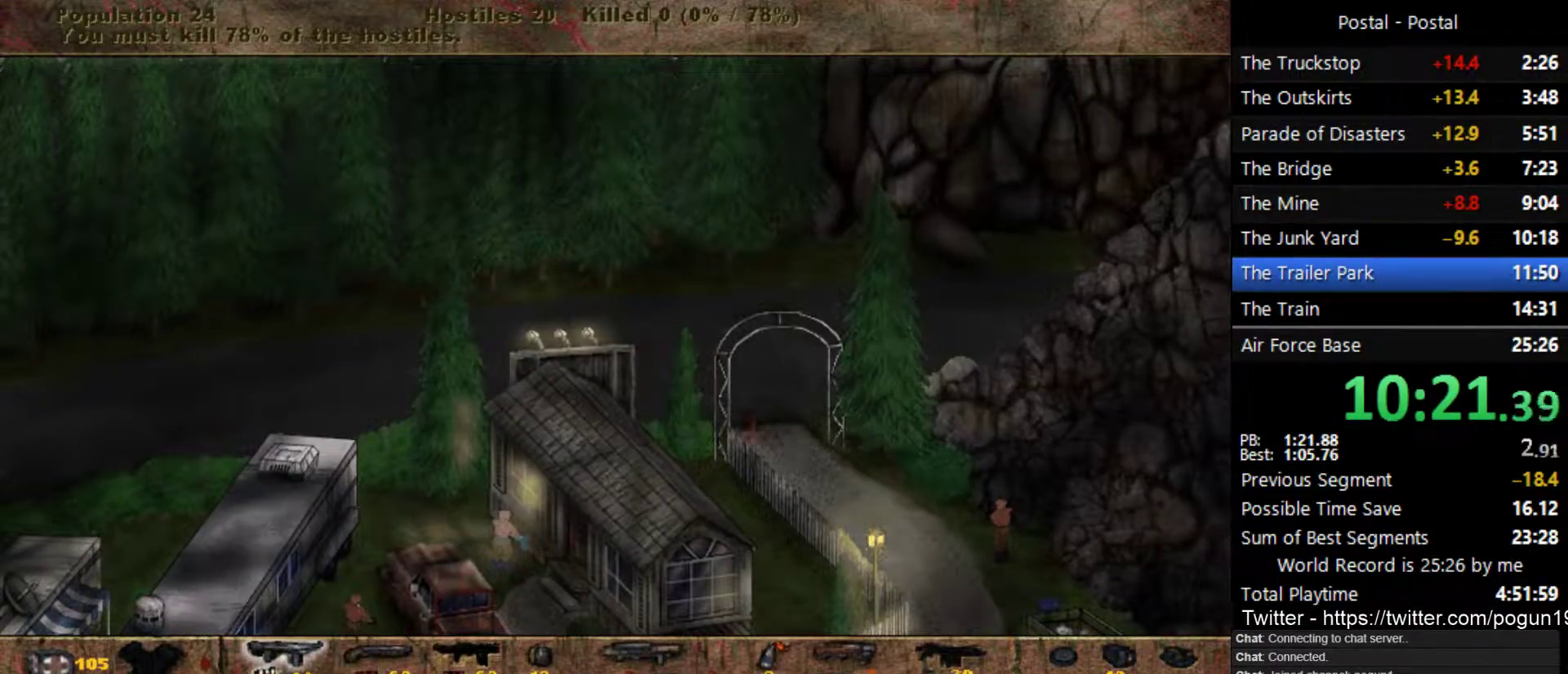
{"keys": ["a", "s"], "events": [[183, "2", "down"], [317, "2", "up"]]}
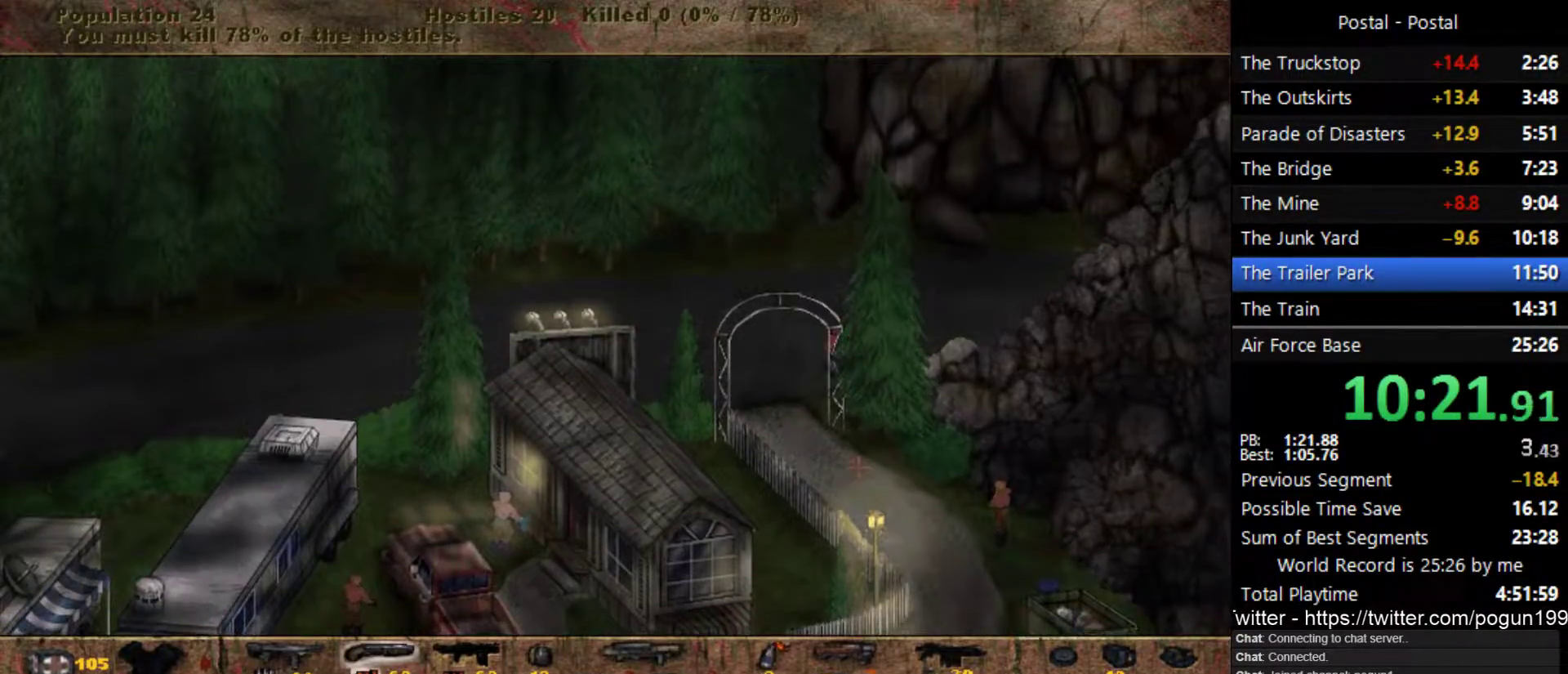
{"keys": ["s"], "events": [[217, "a", "up"]]}